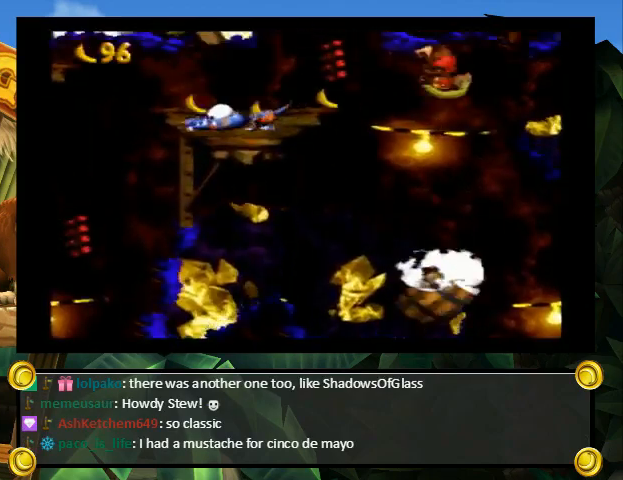
Gameplay with a controller (Nintendo layout); each line is a JSON object with the inputs held at the frame after it. "events" lists button and stick changes between this image and that frame as [ms after this image, input, new state], when the widget could be followed in between. Not read: L3 R3.
{"buttons": ["Y", "DPAD_LEFT"], "events": []}
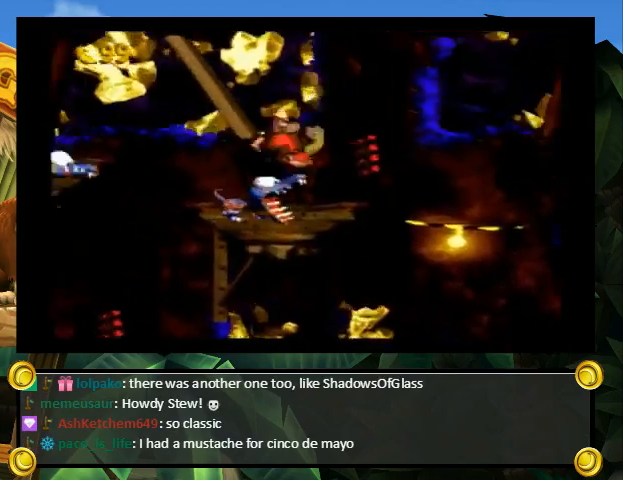
{"buttons": ["B", "Y", "DPAD_LEFT"], "events": [[200, "B", "down"]]}
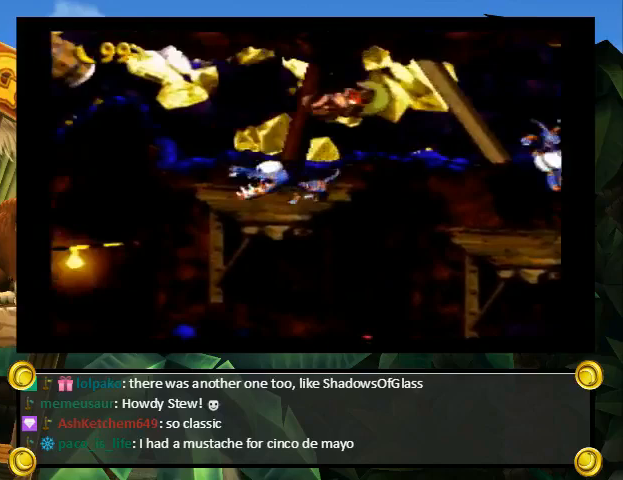
{"buttons": ["Y", "DPAD_LEFT"], "events": [[167, "B", "up"]]}
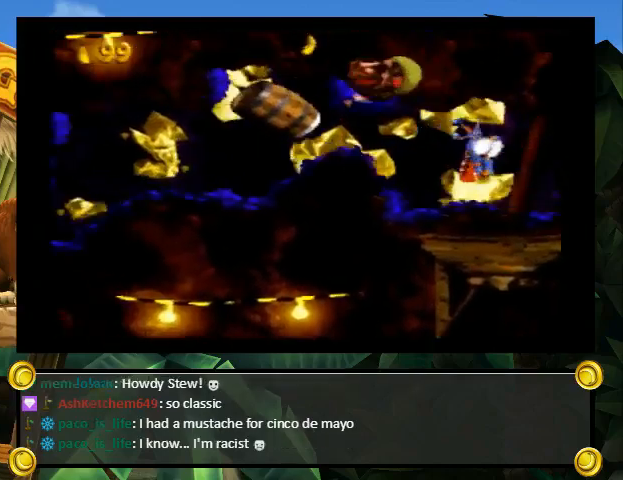
{"buttons": ["Y"], "events": [[133, "DPAD_LEFT", "up"]]}
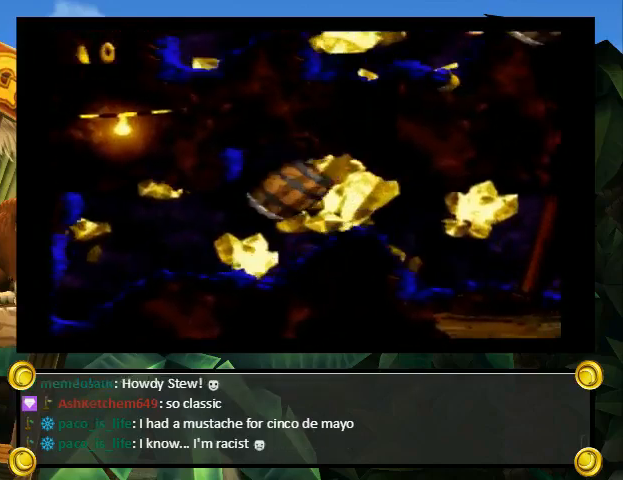
{"buttons": ["Y"], "events": [[400, "B", "down"], [467, "B", "up"]]}
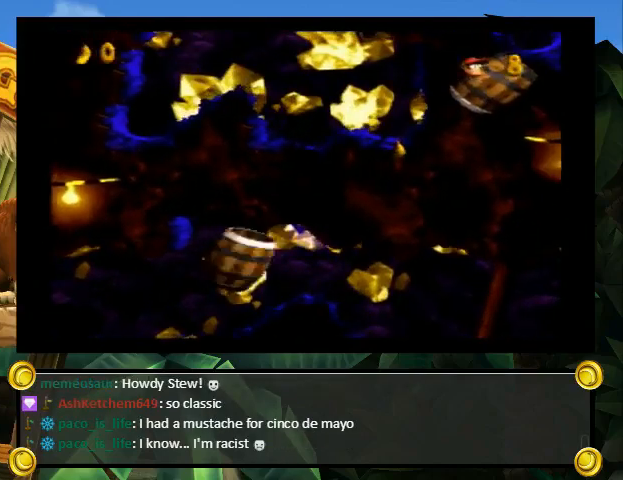
{"buttons": ["Y"], "events": []}
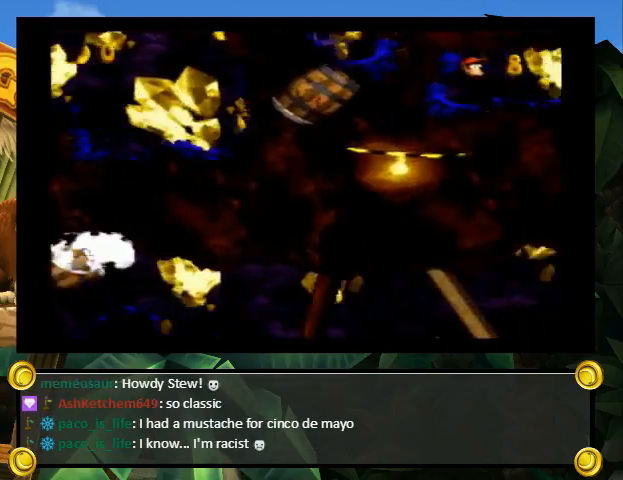
{"buttons": ["Y"], "events": [[100, "B", "down"], [133, "B", "up"]]}
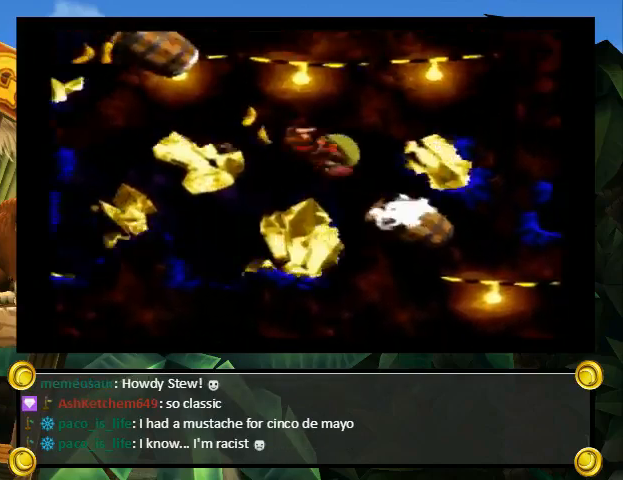
{"buttons": ["Y"], "events": []}
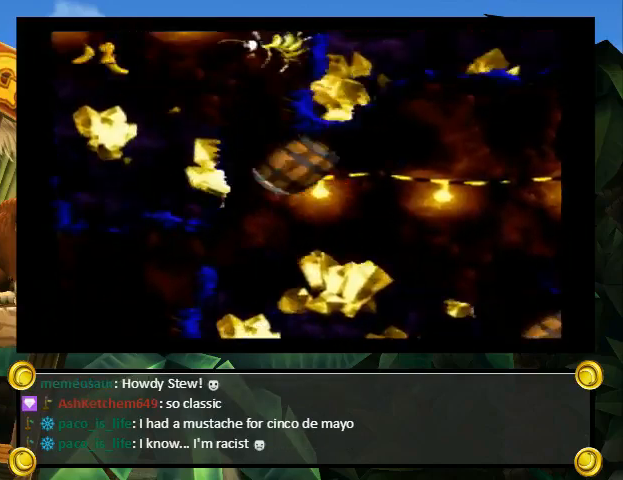
{"buttons": ["Y"], "events": [[267, "B", "down"], [333, "B", "up"]]}
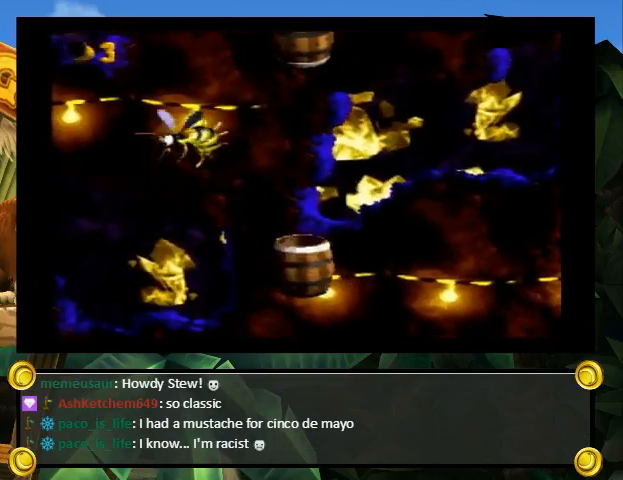
{"buttons": ["Y"], "events": []}
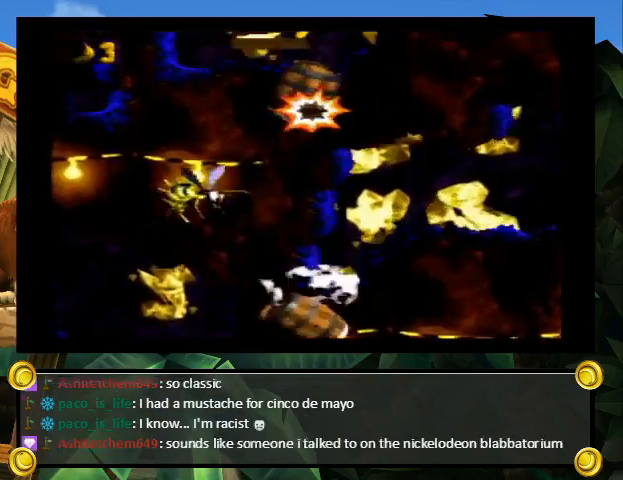
{"buttons": ["Y"], "events": [[300, "B", "down"], [400, "B", "up"]]}
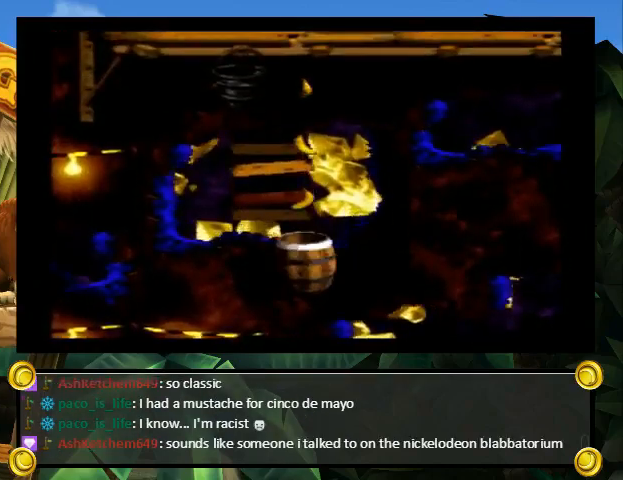
{"buttons": ["Y"], "events": [[200, "DPAD_LEFT", "down"], [300, "DPAD_LEFT", "up"], [400, "DPAD_LEFT", "down"], [433, "DPAD_LEFT", "up"]]}
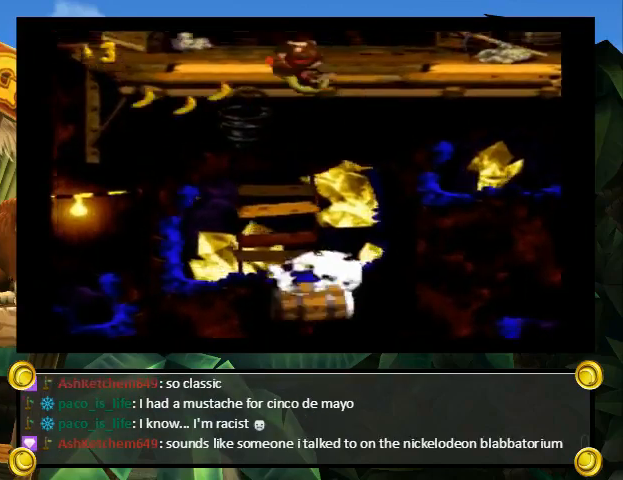
{"buttons": [], "events": [[67, "DPAD_LEFT", "down"], [100, "DPAD_LEFT", "up"], [233, "DPAD_LEFT", "down"], [300, "A", "down"], [300, "DPAD_LEFT", "up"], [300, "Y", "up"], [467, "A", "up"]]}
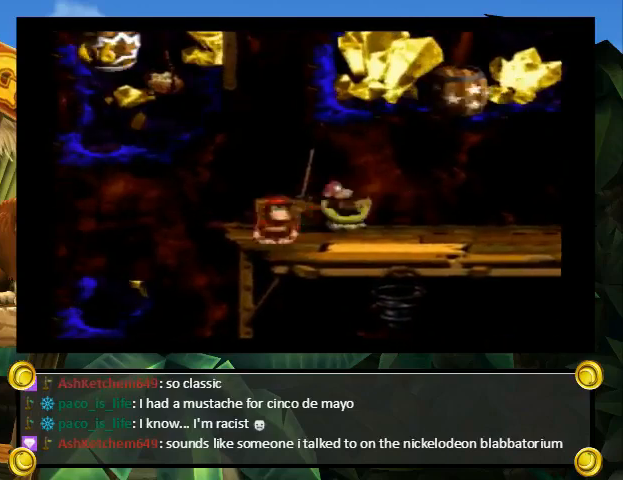
{"buttons": ["B", "DPAD_UP", "DPAD_LEFT"], "events": [[67, "DPAD_LEFT", "down"], [100, "DPAD_UP", "down"], [133, "B", "down"]]}
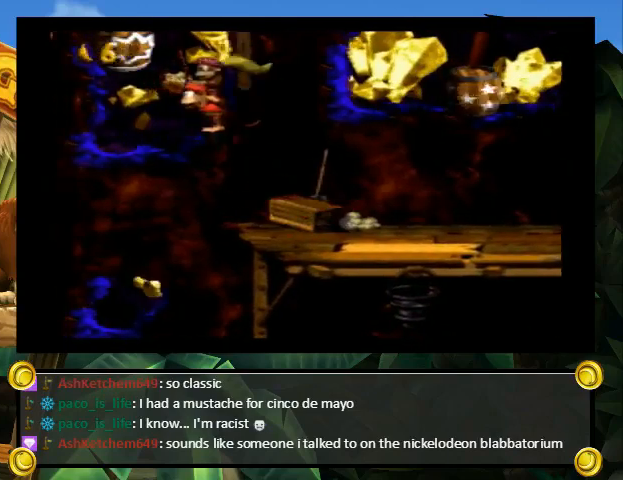
{"buttons": [], "events": [[100, "DPAD_UP", "up"], [133, "B", "up"], [167, "DPAD_LEFT", "up"]]}
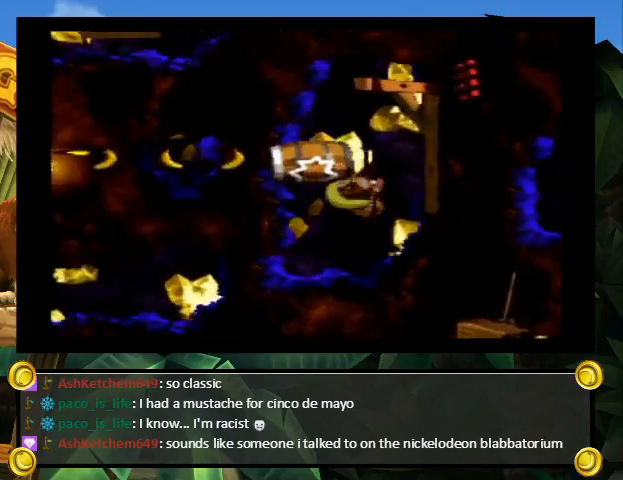
{"buttons": [], "events": []}
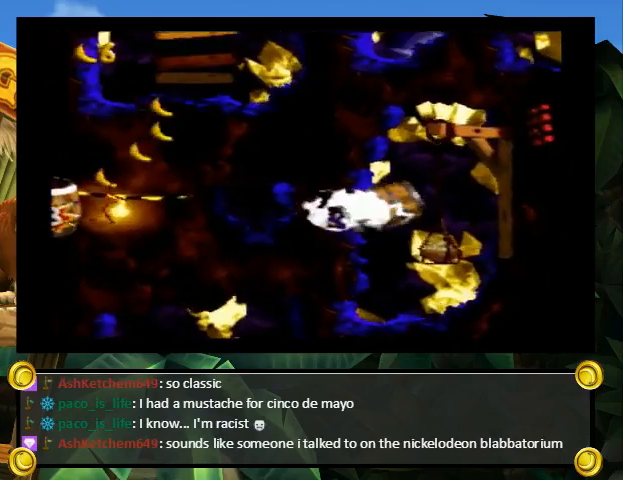
{"buttons": [], "events": []}
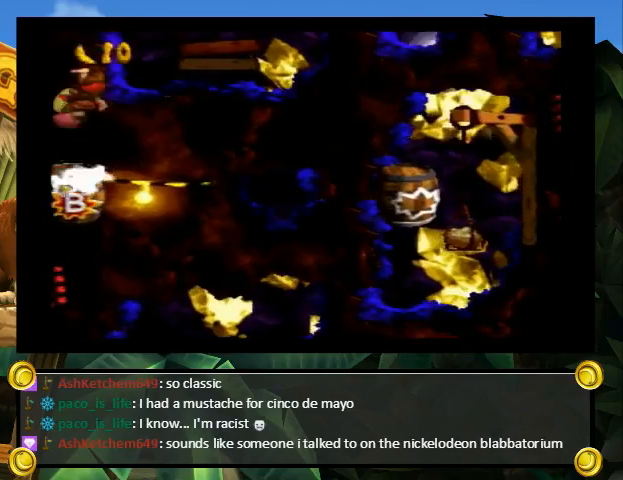
{"buttons": [], "events": []}
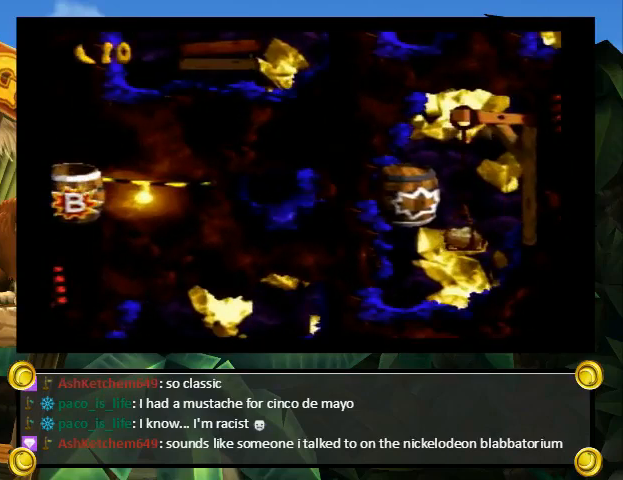
{"buttons": [], "events": []}
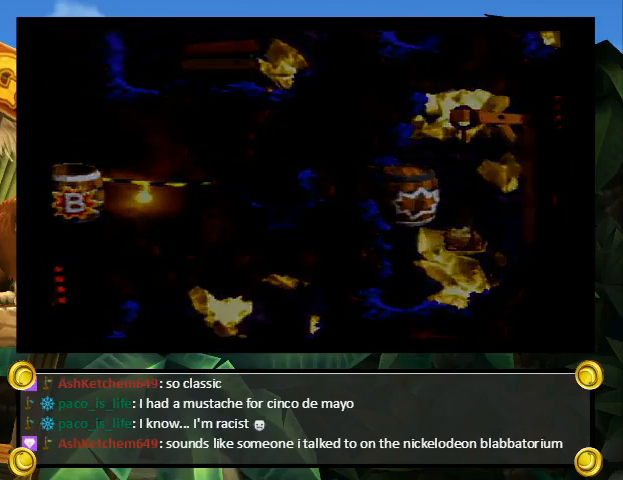
{"buttons": [], "events": []}
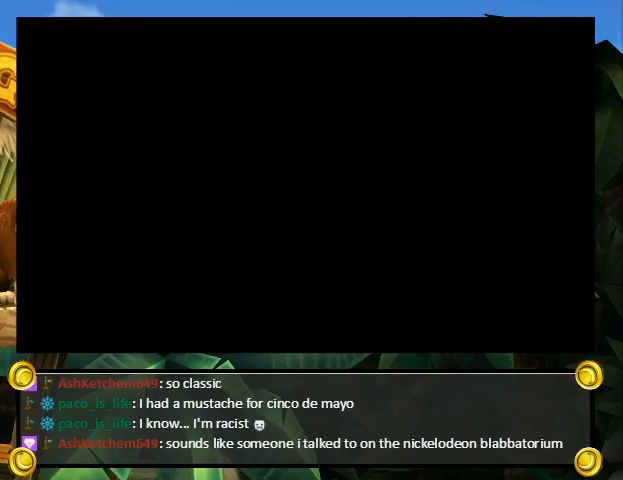
{"buttons": ["X"], "events": [[33, "L1", "down"], [133, "L1", "up"], [133, "Y", "down"], [167, "Y", "up"], [333, "X", "down"], [433, "X", "up"], [467, "A", "down"], [467, "Y", "down"], [500, "A", "up"], [500, "X", "down"], [500, "Y", "up"]]}
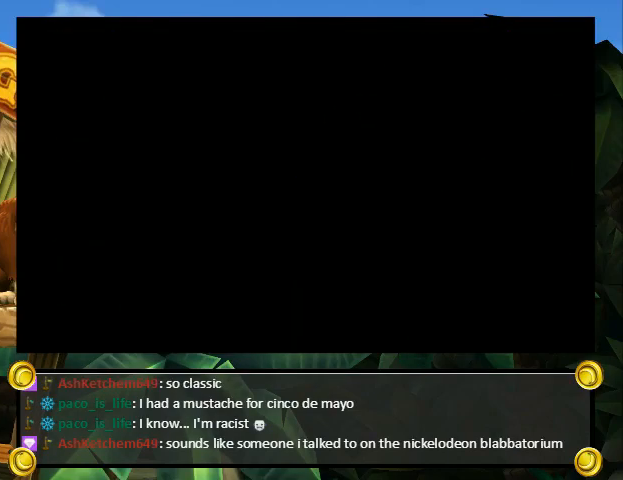
{"buttons": ["A", "B"], "events": [[33, "B", "down"], [33, "Y", "down"], [67, "B", "up"], [100, "A", "down"], [100, "X", "up"], [167, "A", "up"], [167, "B", "down"], [167, "X", "down"], [167, "Y", "up"], [233, "B", "up"], [233, "Y", "down"], [267, "B", "down"], [267, "X", "up"], [267, "Y", "up"], [300, "A", "down"], [333, "A", "up"], [333, "B", "up"], [333, "X", "down"], [333, "Y", "down"], [400, "B", "down"], [400, "Y", "up"], [433, "Y", "down"], [467, "B", "up"], [467, "X", "up"], [500, "A", "down"], [500, "B", "down"], [500, "Y", "up"]]}
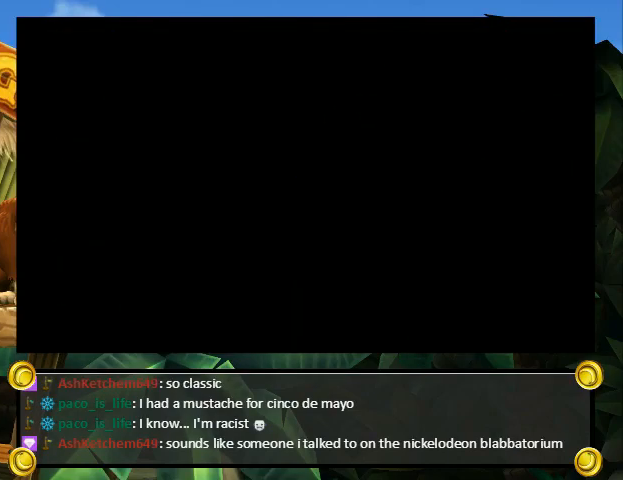
{"buttons": ["B", "Y"], "events": [[33, "A", "up"], [33, "X", "down"], [67, "B", "up"], [67, "Y", "down"], [100, "B", "down"], [100, "X", "up"], [100, "Y", "up"], [133, "Y", "down"], [167, "A", "down"], [167, "B", "up"], [200, "A", "up"], [200, "B", "down"], [200, "X", "down"], [200, "Y", "up"], [267, "B", "up"], [267, "Y", "down"], [300, "X", "up"], [333, "A", "down"], [333, "B", "down"], [333, "Y", "up"], [367, "A", "up"], [367, "X", "down"], [367, "Y", "down"], [400, "B", "up"], [467, "B", "down"], [467, "Y", "up"], [500, "X", "up"], [500, "Y", "down"]]}
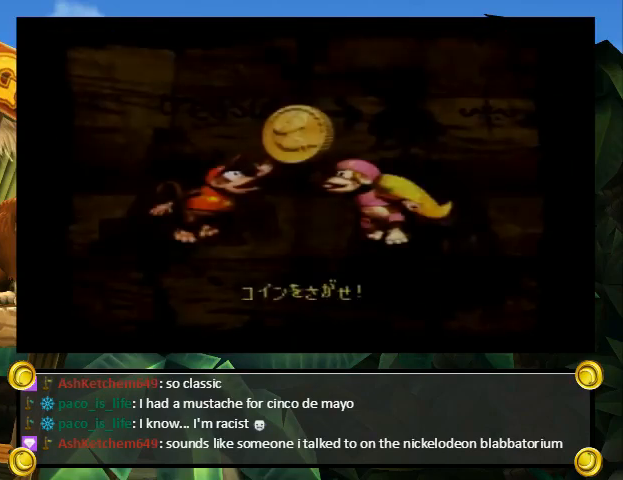
{"buttons": [], "events": [[33, "A", "down"], [33, "B", "up"], [33, "Y", "up"], [67, "A", "up"], [67, "B", "down"], [67, "X", "down"], [100, "B", "up"], [133, "B", "down"], [133, "X", "up"], [200, "A", "down"], [200, "B", "up"], [200, "Y", "down"], [233, "Y", "up"], [267, "A", "up"], [267, "X", "down"], [300, "X", "up"]]}
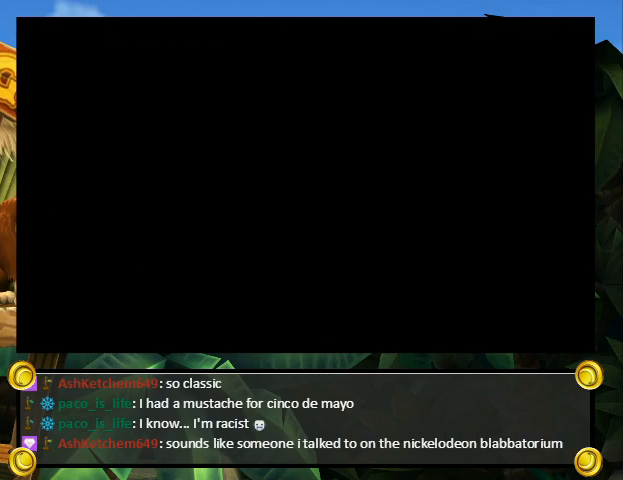
{"buttons": [], "events": []}
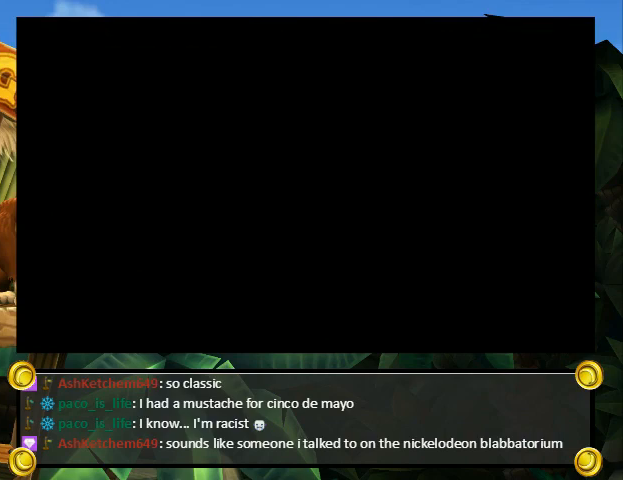
{"buttons": [], "events": []}
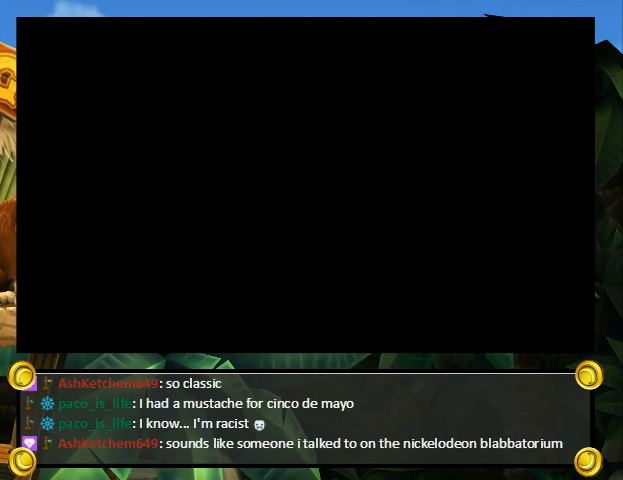
{"buttons": ["Y", "DPAD_RIGHT"], "events": [[167, "DPAD_RIGHT", "down"], [167, "Y", "down"]]}
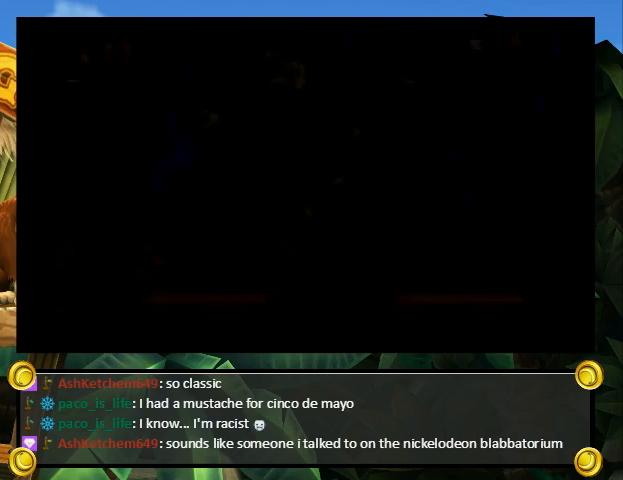
{"buttons": ["Y", "DPAD_UP", "DPAD_RIGHT"], "events": [[400, "DPAD_UP", "down"]]}
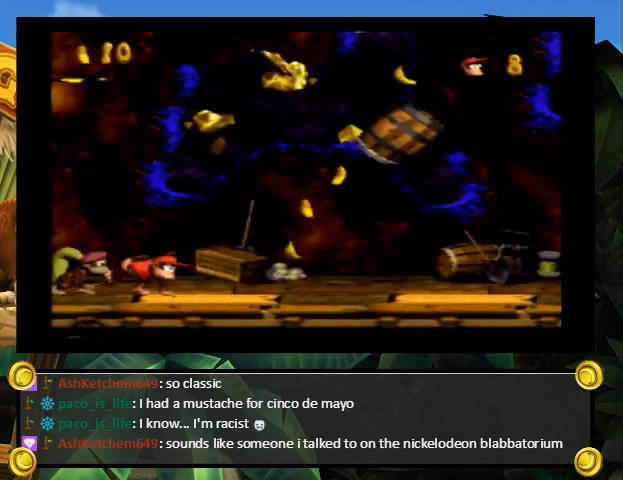
{"buttons": ["Y"], "events": [[33, "B", "down"], [400, "B", "up"], [467, "DPAD_RIGHT", "up"], [500, "DPAD_UP", "up"]]}
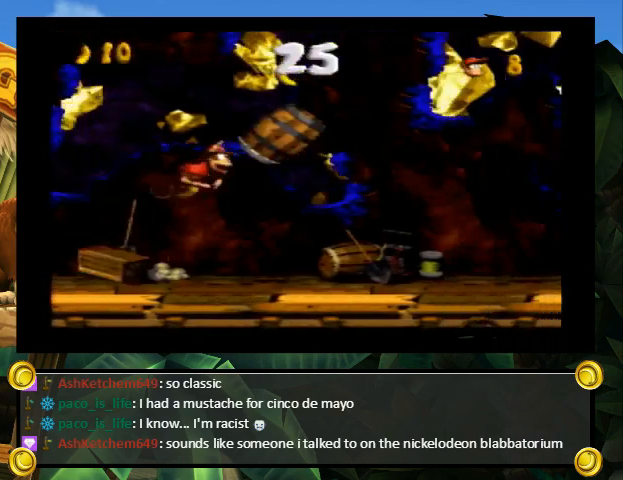
{"buttons": ["Y"], "events": [[400, "B", "down"], [500, "B", "up"]]}